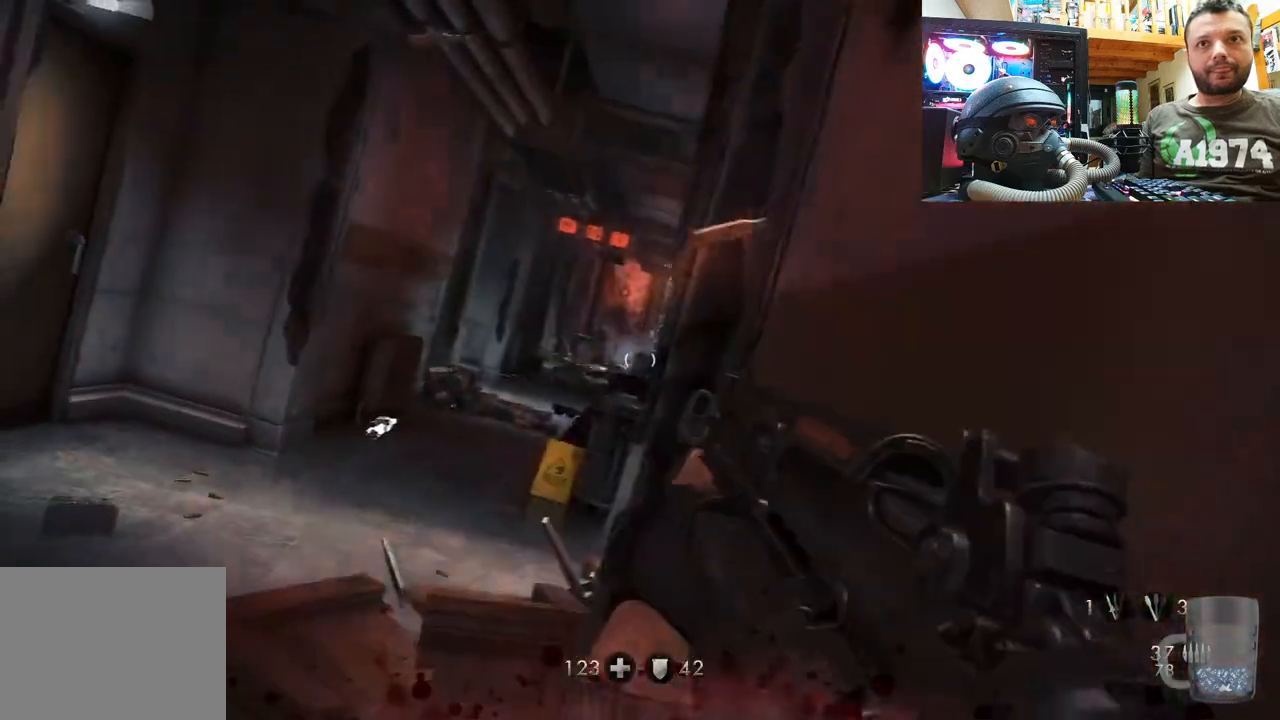
Gameplay with a controller (PlayStation layout); each line is a JSON object with the inputs held at the frame after it. "events" lists button and stick changes between this image and that frame as [ms after this image, input, new state], when the widget could be followed in between.
{"buttons": [], "left_stick": "down", "right_stick": "right", "events": [[17, "R2", "down"], [17, "right_stick", "center"], [167, "R2", "up"], [350, "right_stick", "right"], [400, "left_stick", "down"], [433, "L1", "up"]]}
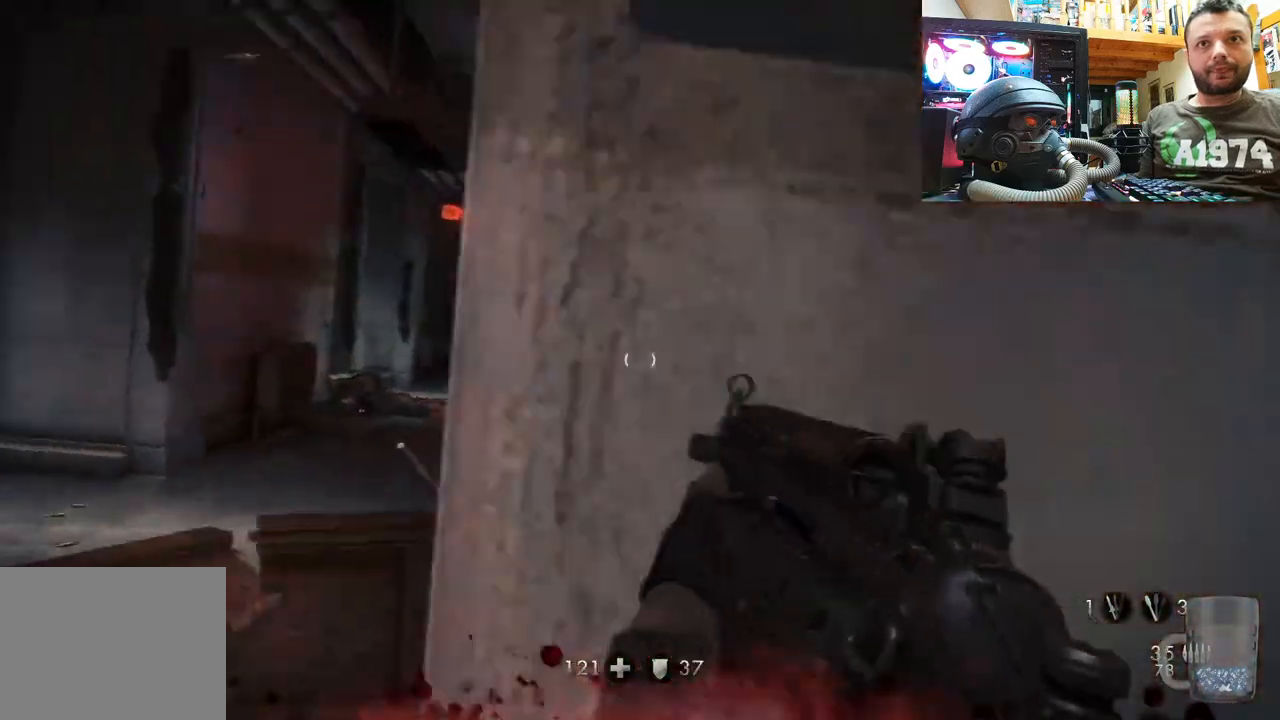
{"buttons": [], "left_stick": "up", "right_stick": "up-right", "events": [[17, "left_stick", "down-right"], [233, "left_stick", "up-right"], [250, "right_stick", "up-right"], [500, "left_stick", "up"]]}
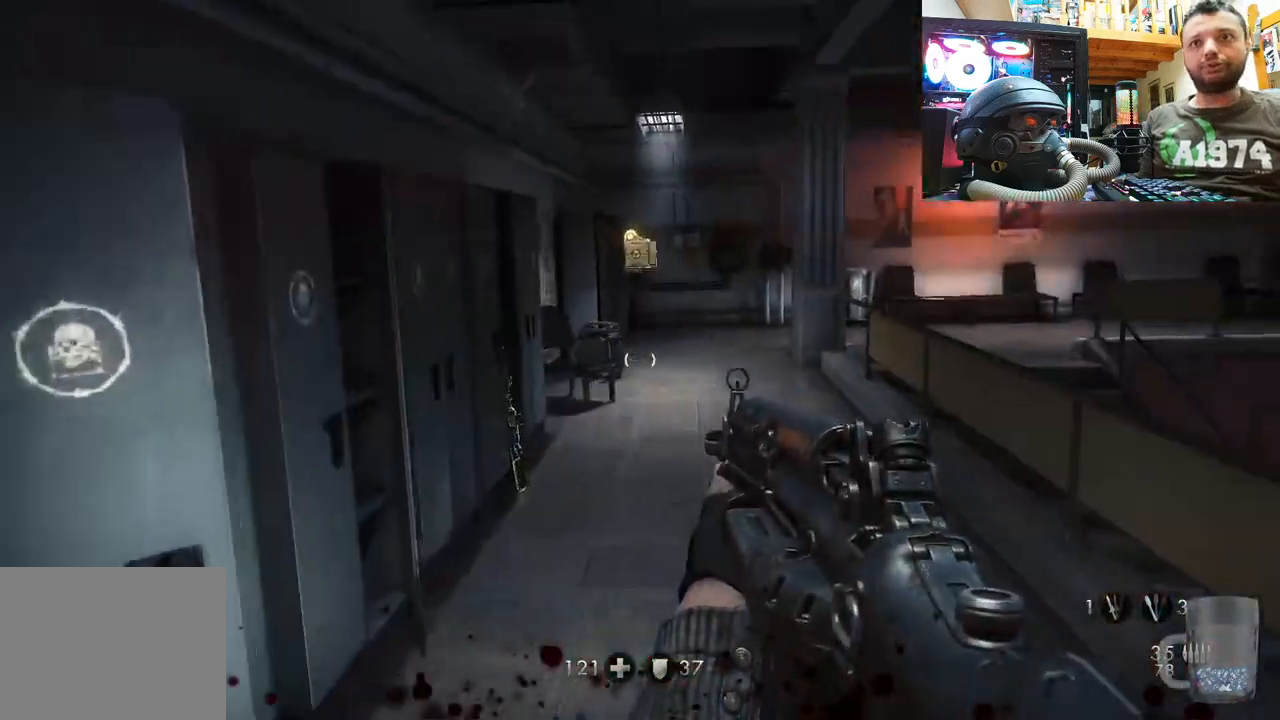
{"buttons": [], "left_stick": "up-right", "right_stick": "left", "events": [[67, "right_stick", "right"], [250, "right_stick", "left"], [450, "left_stick", "up-right"]]}
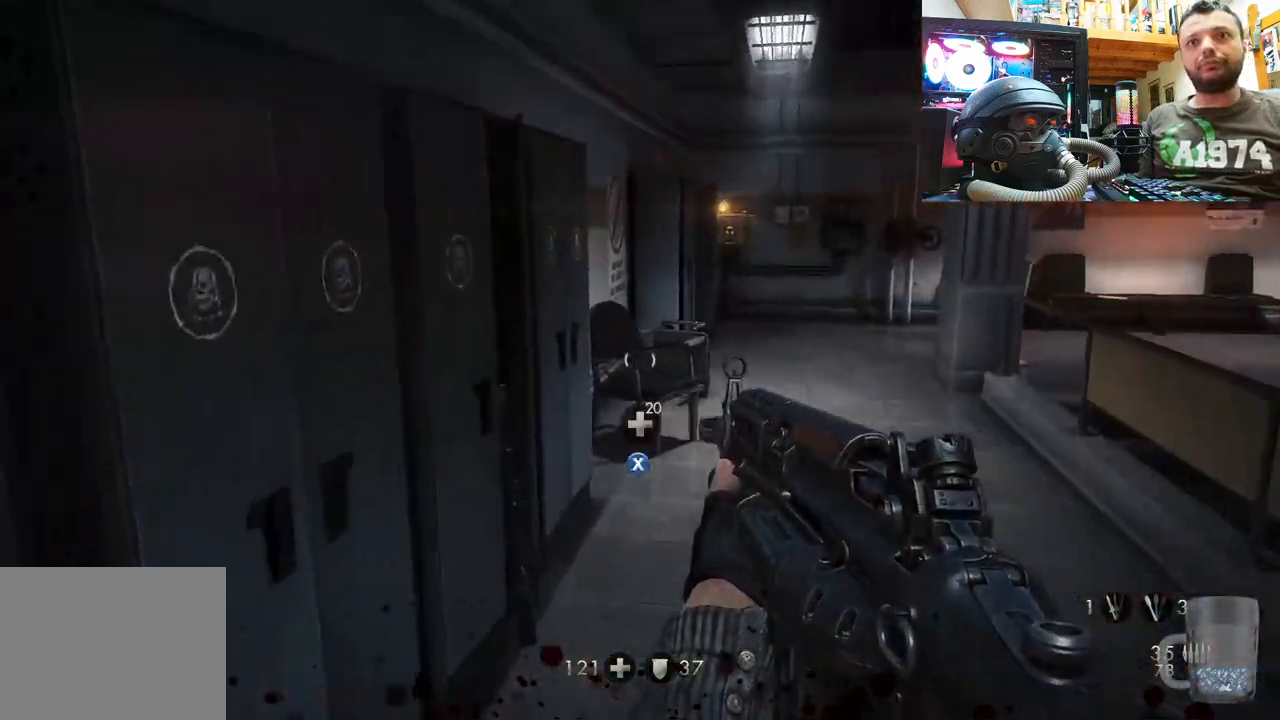
{"buttons": [], "left_stick": "center", "right_stick": "up", "events": [[217, "left_stick", "down-right"], [433, "right_stick", "up"], [500, "left_stick", "center"]]}
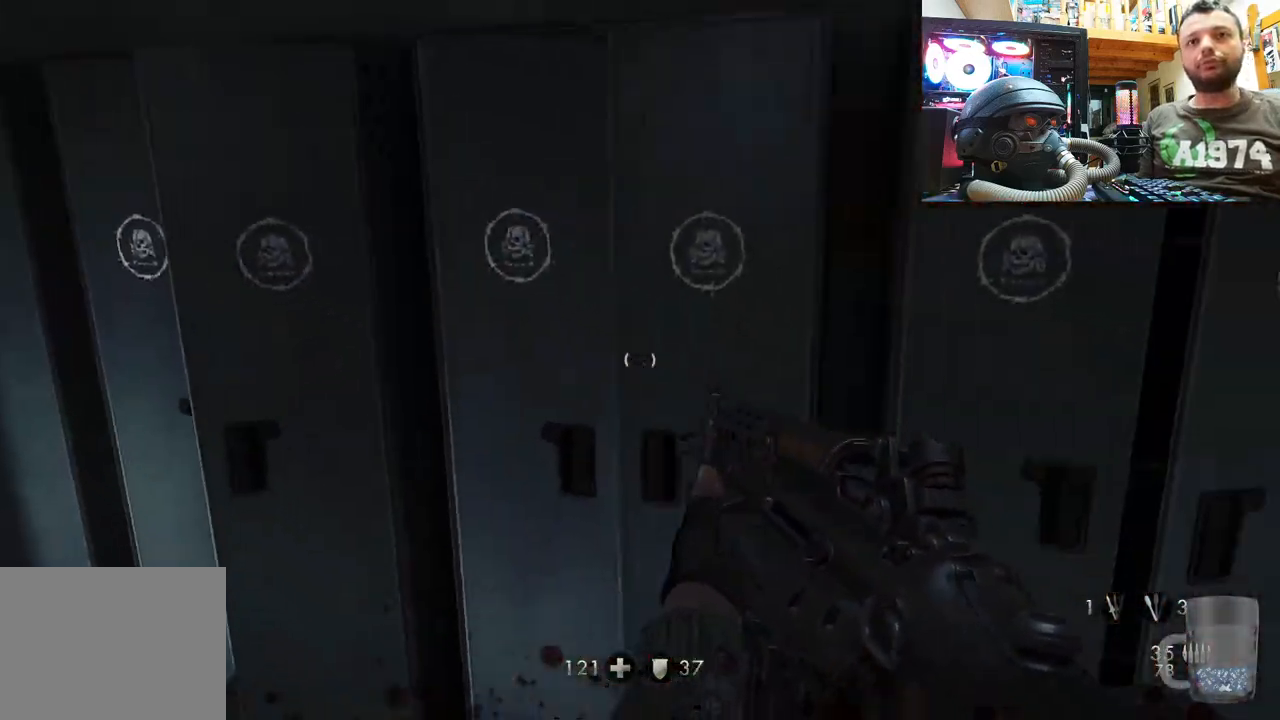
{"buttons": ["SQUARE"], "left_stick": "up", "right_stick": "center", "events": [[17, "left_stick", "down-right"], [33, "left_stick", "up-left"], [67, "right_stick", "center"], [117, "SQUARE", "down"], [167, "left_stick", "right"], [267, "SQUARE", "up"], [300, "SQUARE", "down"], [417, "SQUARE", "up"], [483, "SQUARE", "down"], [483, "left_stick", "up"]]}
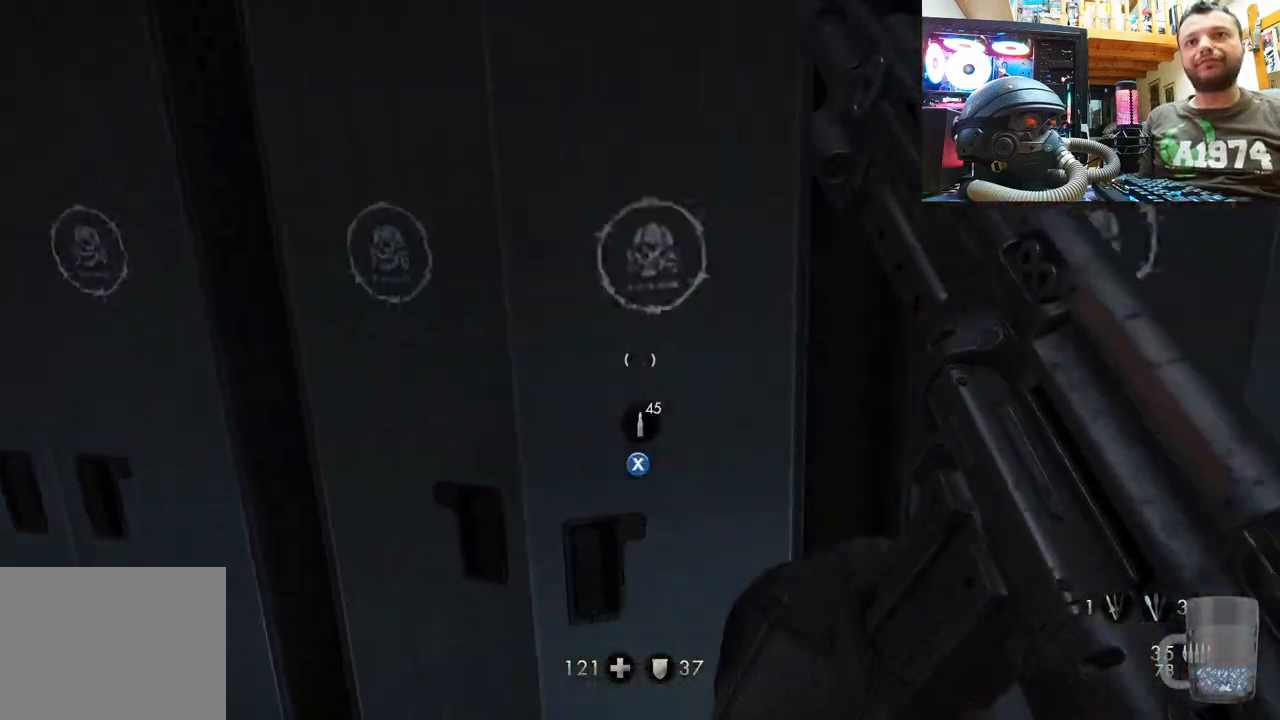
{"buttons": [], "left_stick": "up-left", "right_stick": "up-left", "events": [[33, "left_stick", "up-left"], [100, "SQUARE", "up"], [133, "SQUARE", "down"], [183, "left_stick", "left"], [267, "SQUARE", "up"], [350, "right_stick", "up-left"], [483, "left_stick", "up-left"]]}
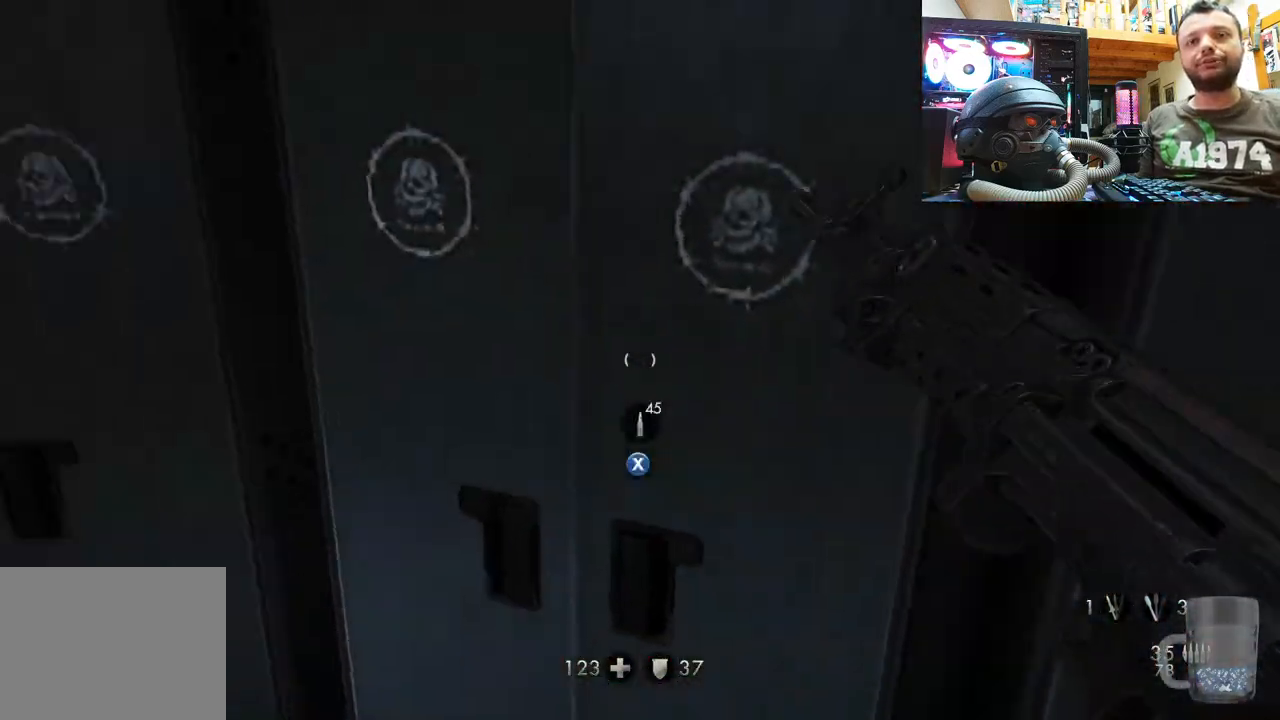
{"buttons": ["SQUARE"], "left_stick": "down-left", "right_stick": "center", "events": [[50, "right_stick", "center"], [117, "SQUARE", "down"], [233, "SQUARE", "up"], [283, "SQUARE", "down"], [317, "left_stick", "down-left"], [383, "left_stick", "center"], [400, "SQUARE", "up"], [433, "SQUARE", "down"], [500, "left_stick", "down-left"]]}
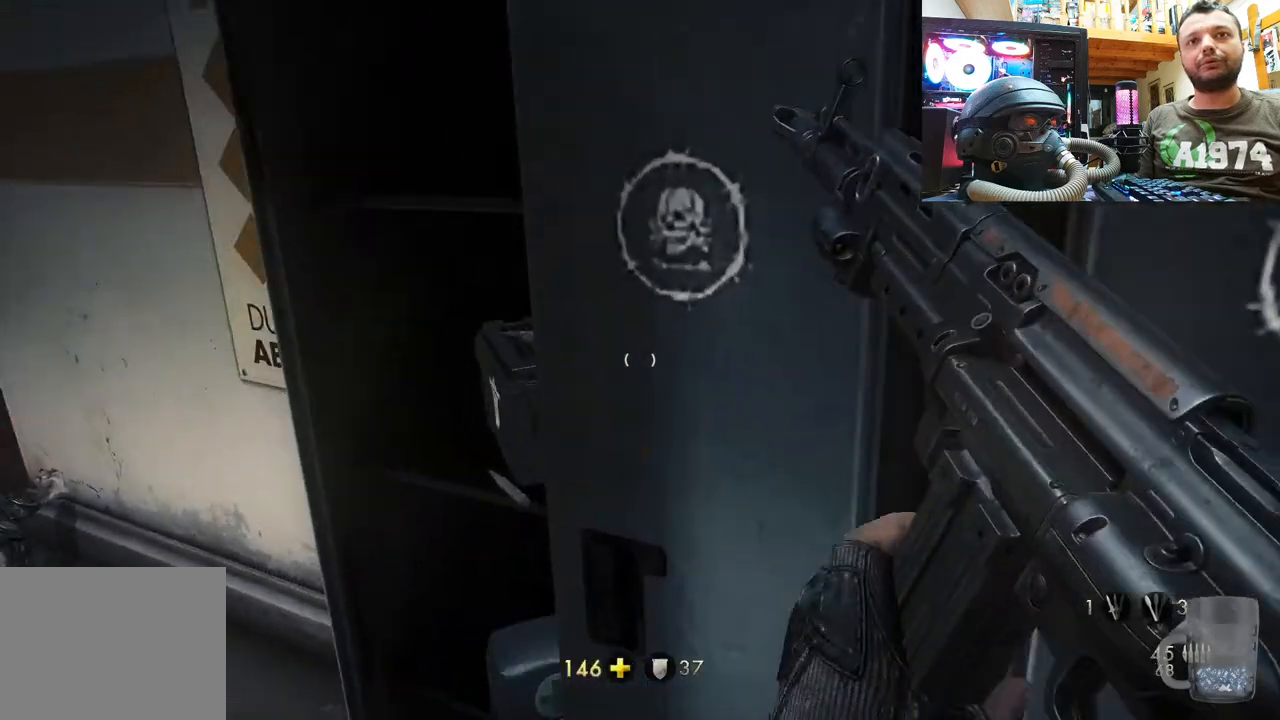
{"buttons": ["SQUARE"], "left_stick": "center", "right_stick": "center", "events": [[67, "SQUARE", "up"], [117, "SQUARE", "down"], [183, "left_stick", "center"], [233, "left_stick", "up"], [250, "SQUARE", "up"], [300, "SQUARE", "down"], [417, "SQUARE", "up"], [467, "SQUARE", "down"], [467, "left_stick", "center"]]}
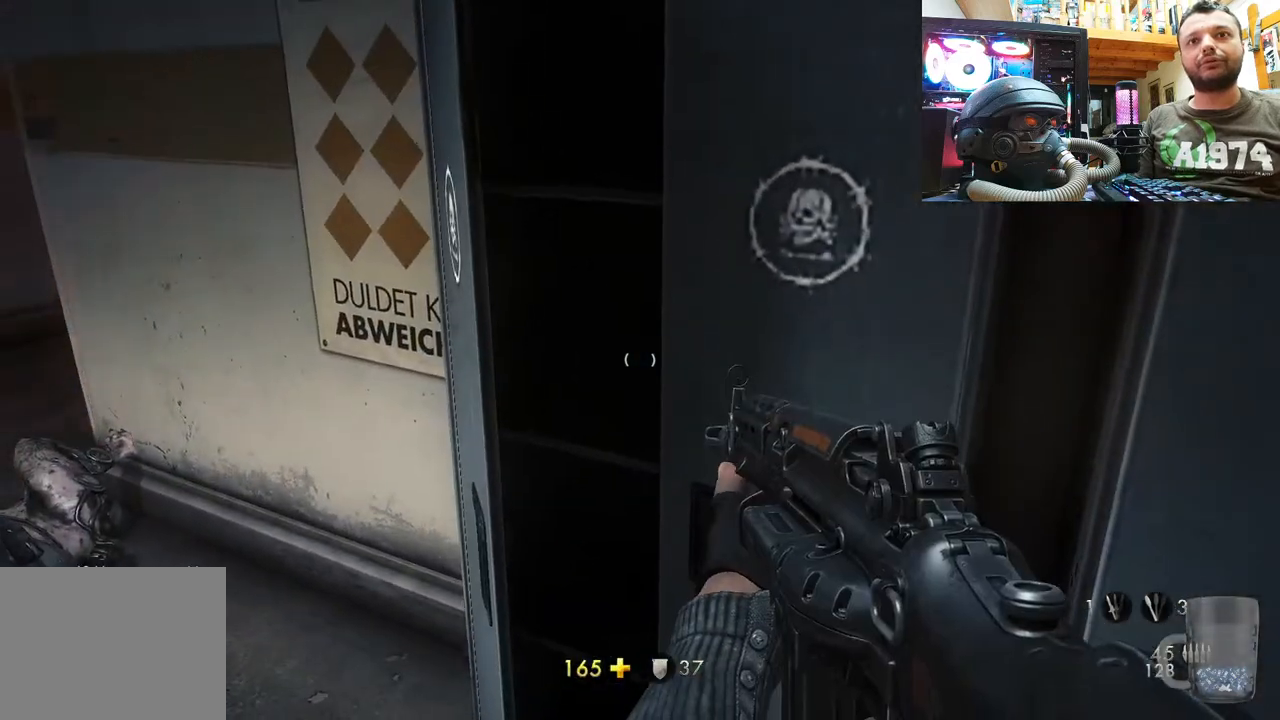
{"buttons": [], "left_stick": "up-left", "right_stick": "down-right", "events": [[50, "left_stick", "up-left"], [67, "SQUARE", "up"], [117, "SQUARE", "down"], [217, "SQUARE", "up"], [367, "right_stick", "down"], [450, "right_stick", "down-right"]]}
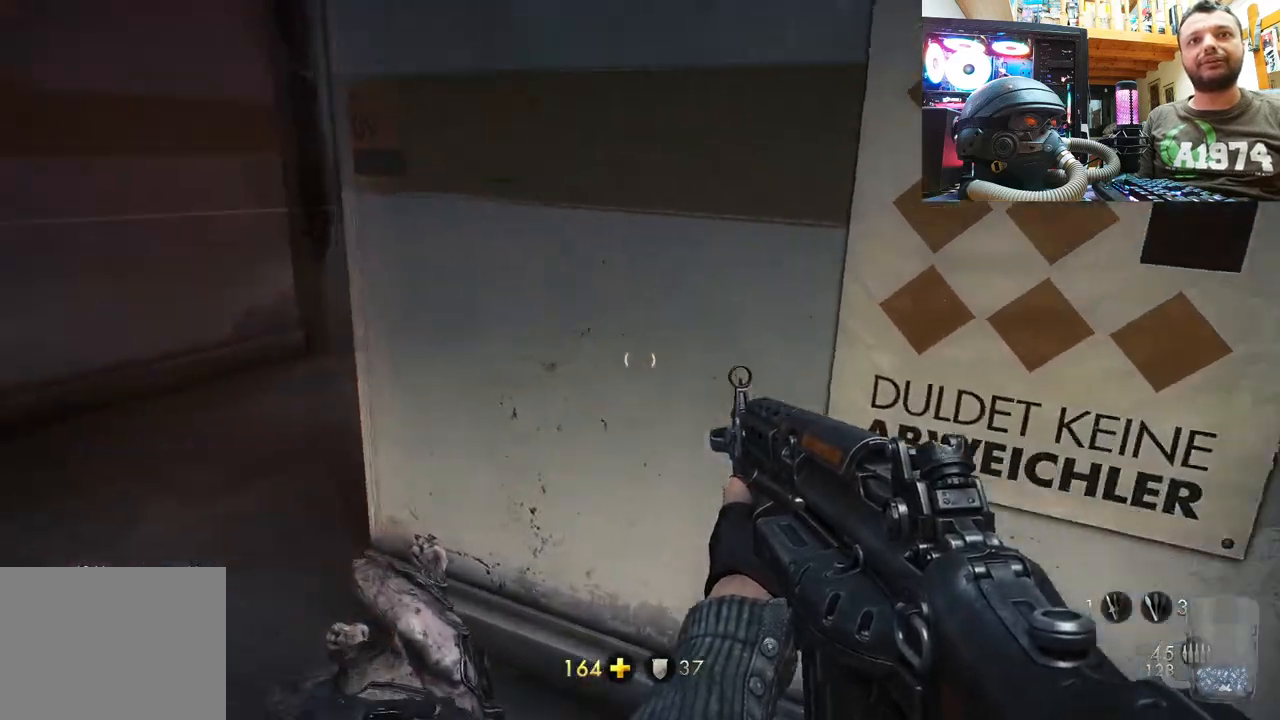
{"buttons": [], "left_stick": "center", "right_stick": "center", "events": [[83, "left_stick", "up"], [133, "right_stick", "center"], [200, "right_stick", "right"], [300, "right_stick", "down-right"], [317, "left_stick", "center"], [467, "right_stick", "center"]]}
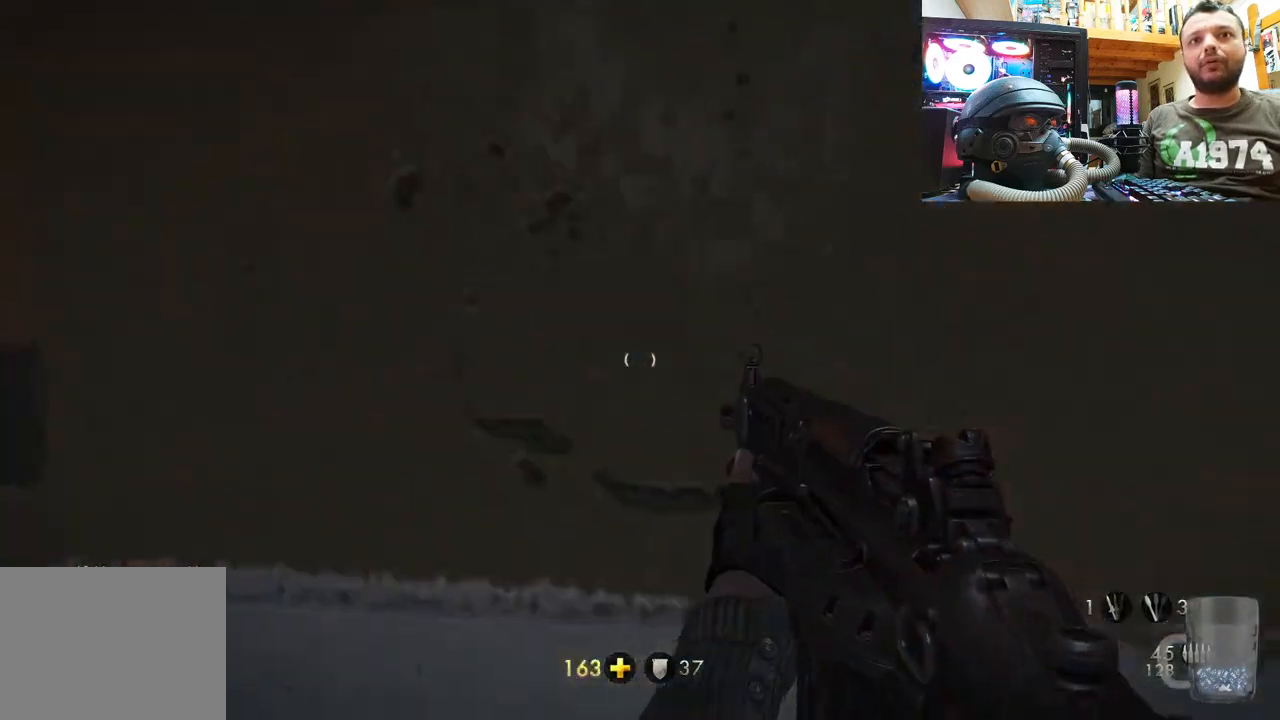
{"buttons": ["L1"], "left_stick": "left", "right_stick": "center", "events": [[83, "left_stick", "up-left"], [133, "L1", "down"], [250, "left_stick", "left"]]}
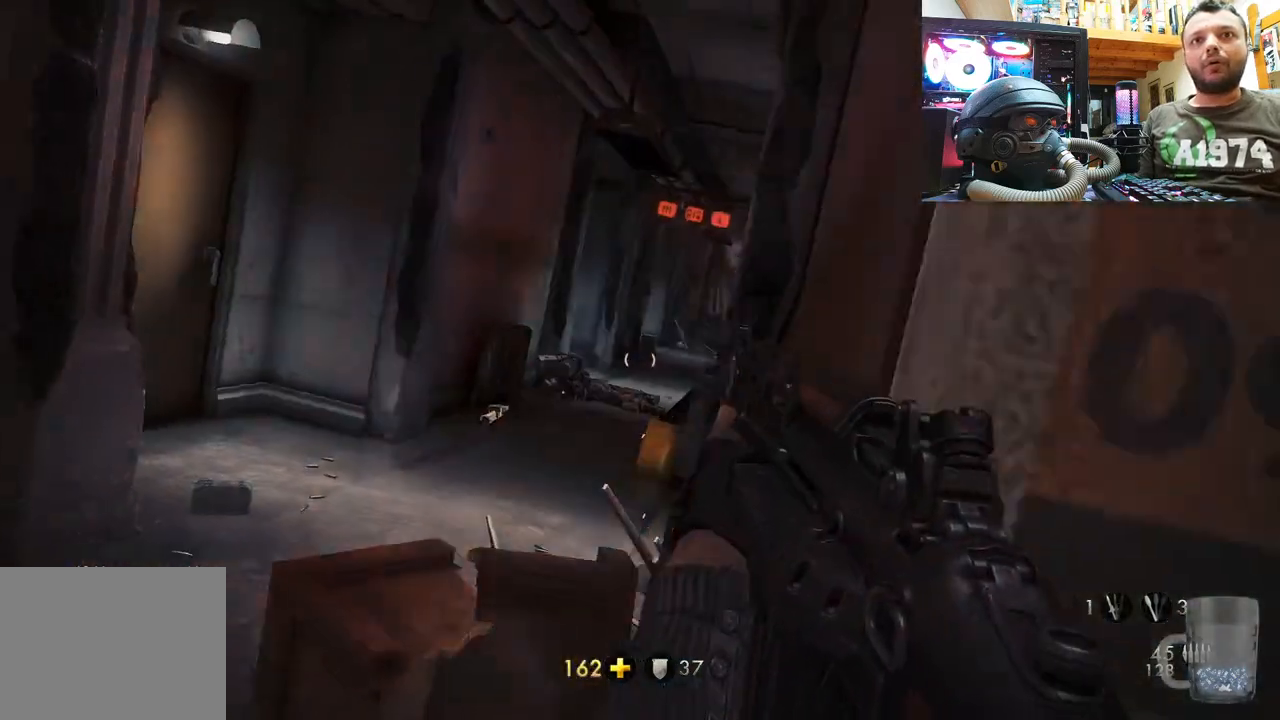
{"buttons": ["L1"], "left_stick": "left", "right_stick": "down-right", "events": [[250, "right_stick", "right"], [317, "right_stick", "down-right"]]}
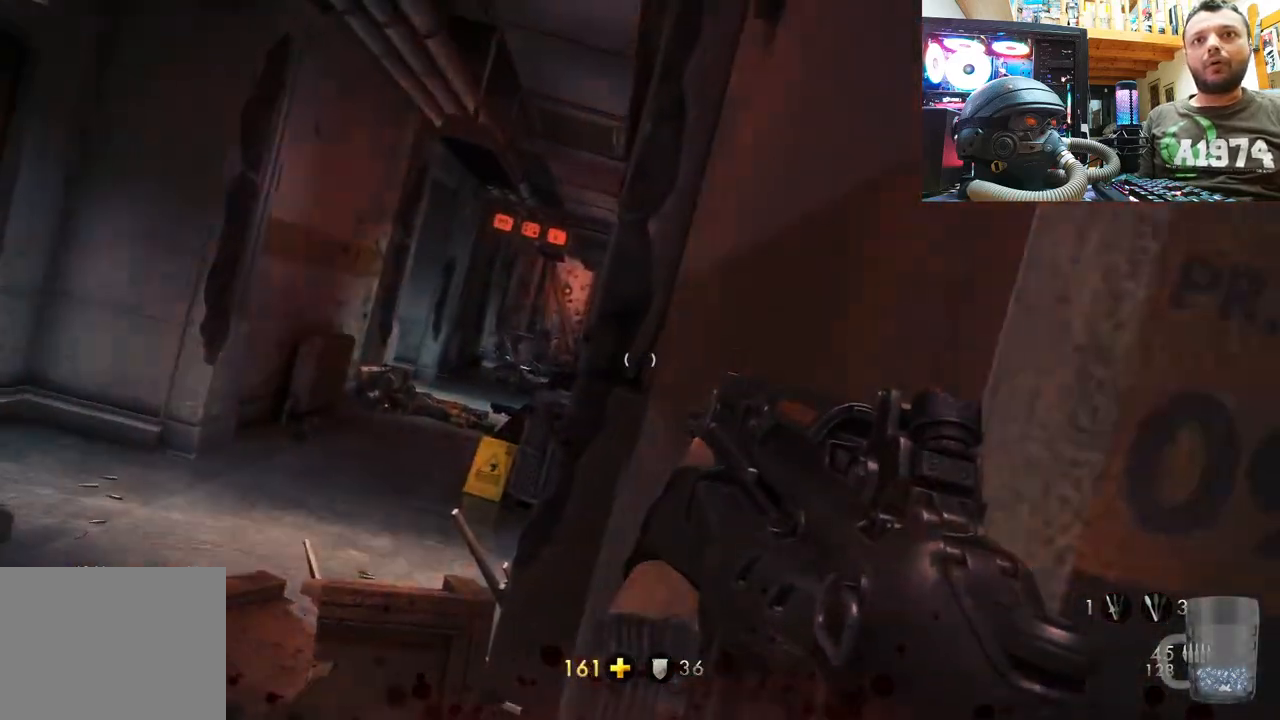
{"buttons": [], "left_stick": "left", "right_stick": "center", "events": [[33, "right_stick", "center"], [500, "L1", "up"]]}
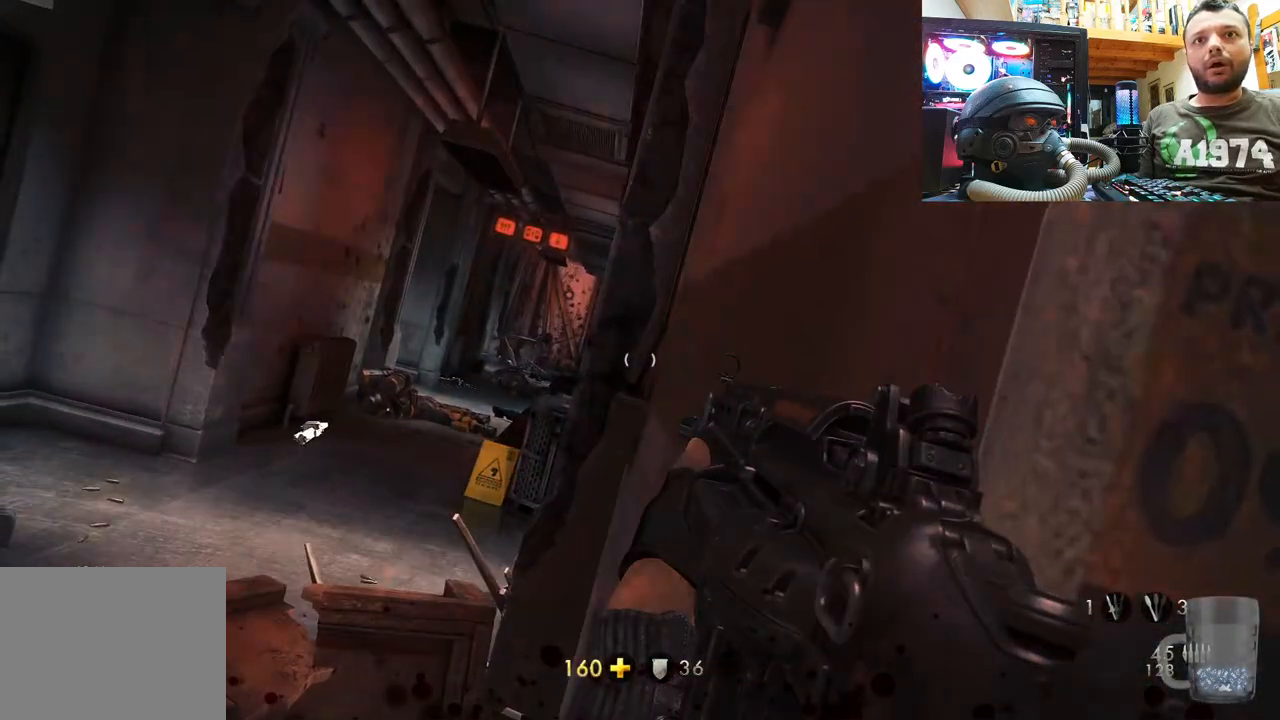
{"buttons": [], "left_stick": "up-left", "right_stick": "center", "events": [[17, "right_stick", "up"], [200, "right_stick", "center"], [317, "left_stick", "up-left"]]}
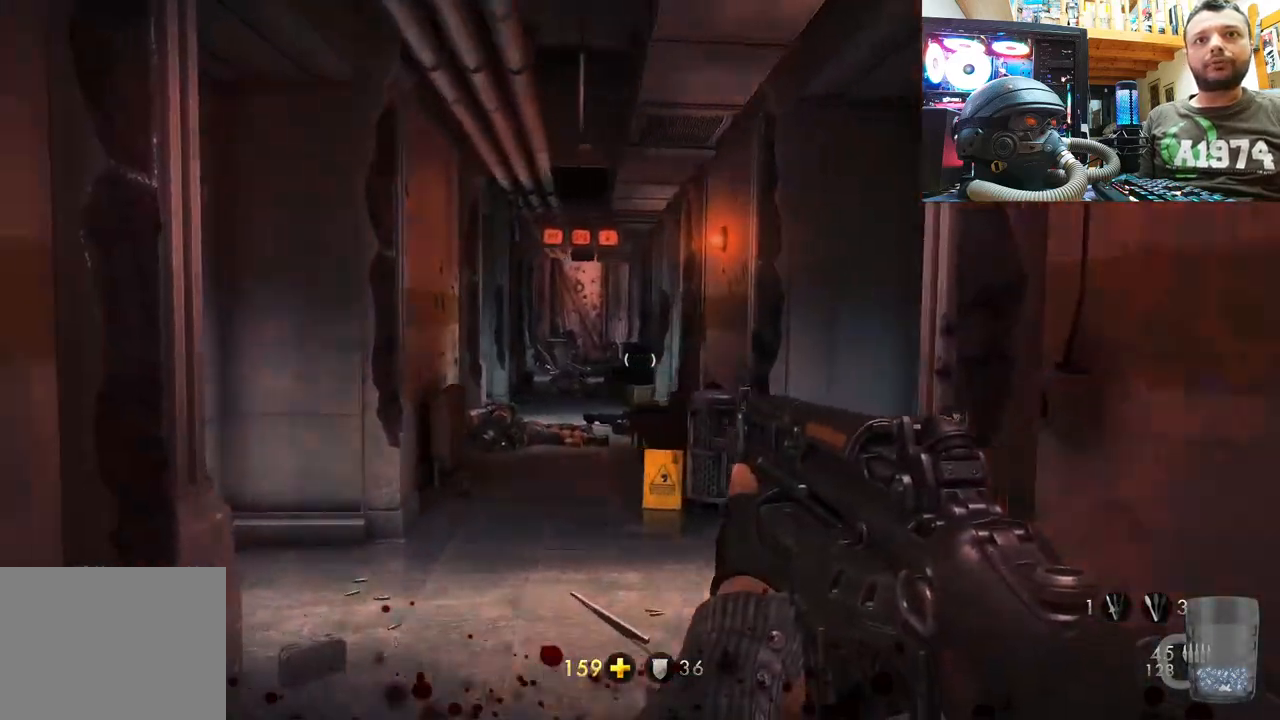
{"buttons": [], "left_stick": "up-left", "right_stick": "up-right", "events": [[433, "right_stick", "up-right"]]}
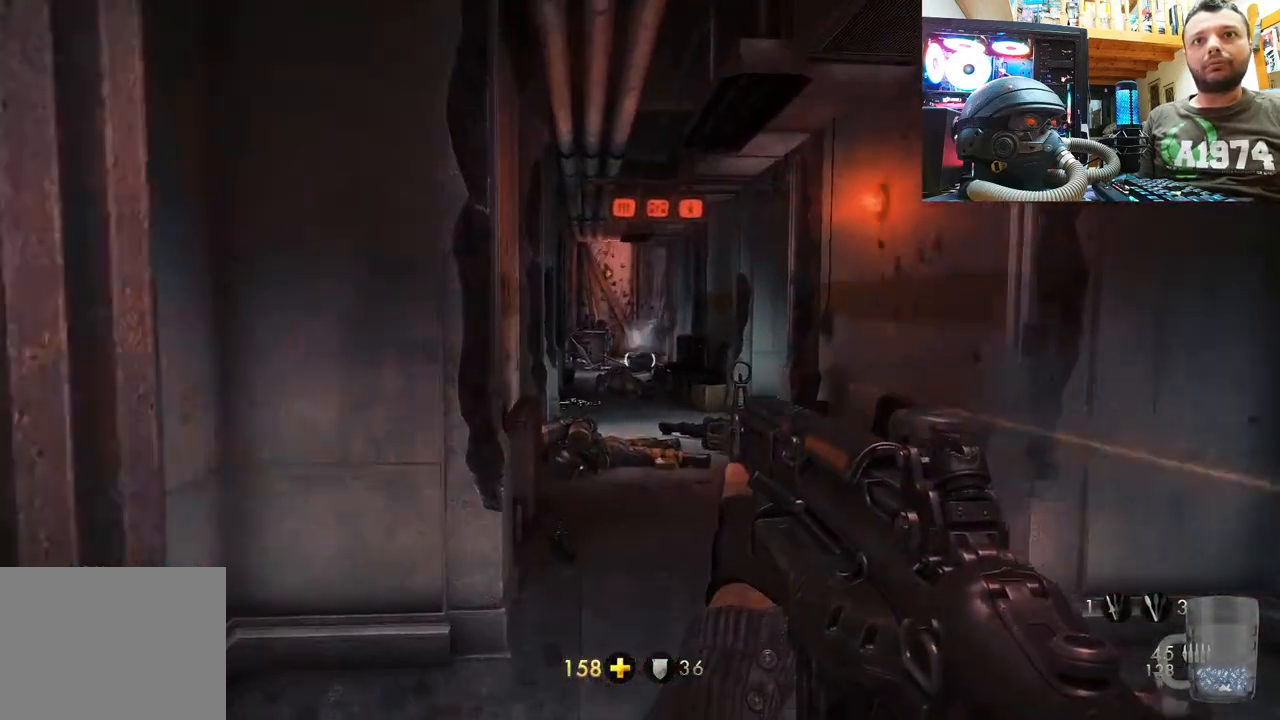
{"buttons": [], "left_stick": "up-left", "right_stick": "center", "events": [[50, "right_stick", "center"]]}
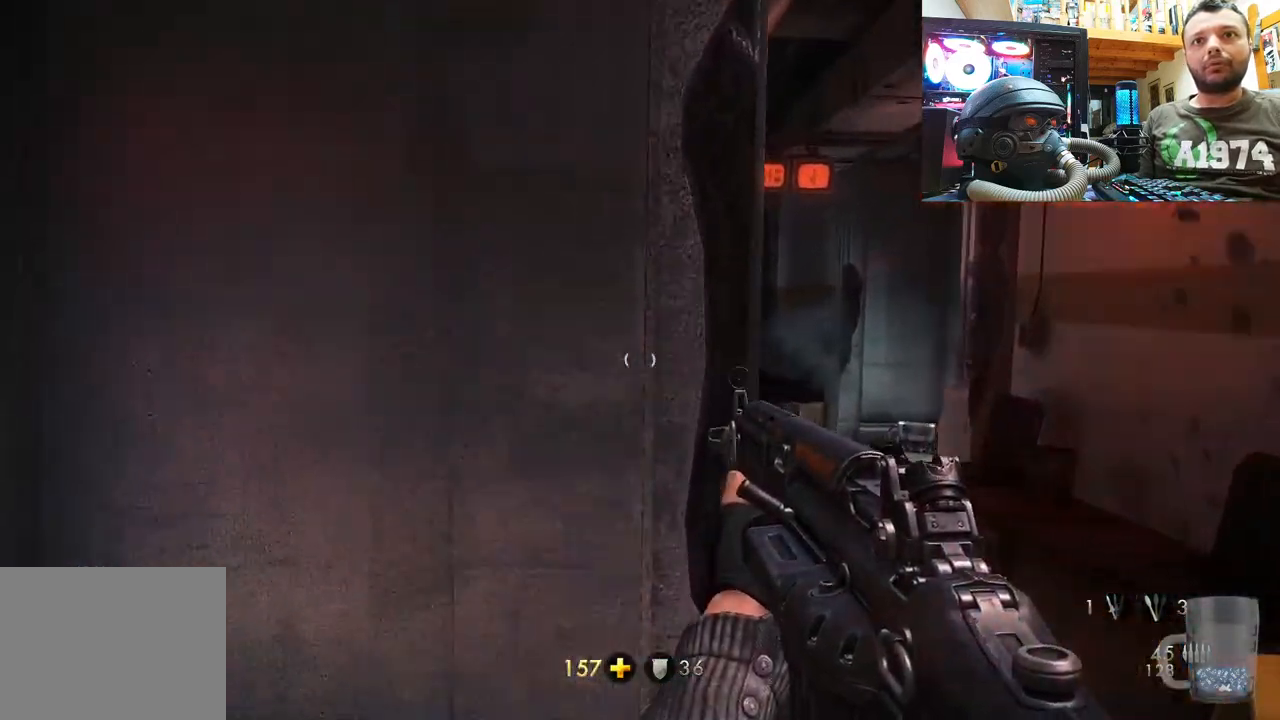
{"buttons": ["L1"], "left_stick": "up-right", "right_stick": "center", "events": [[150, "left_stick", "up"], [217, "left_stick", "center"], [300, "L1", "down"], [317, "left_stick", "up-right"]]}
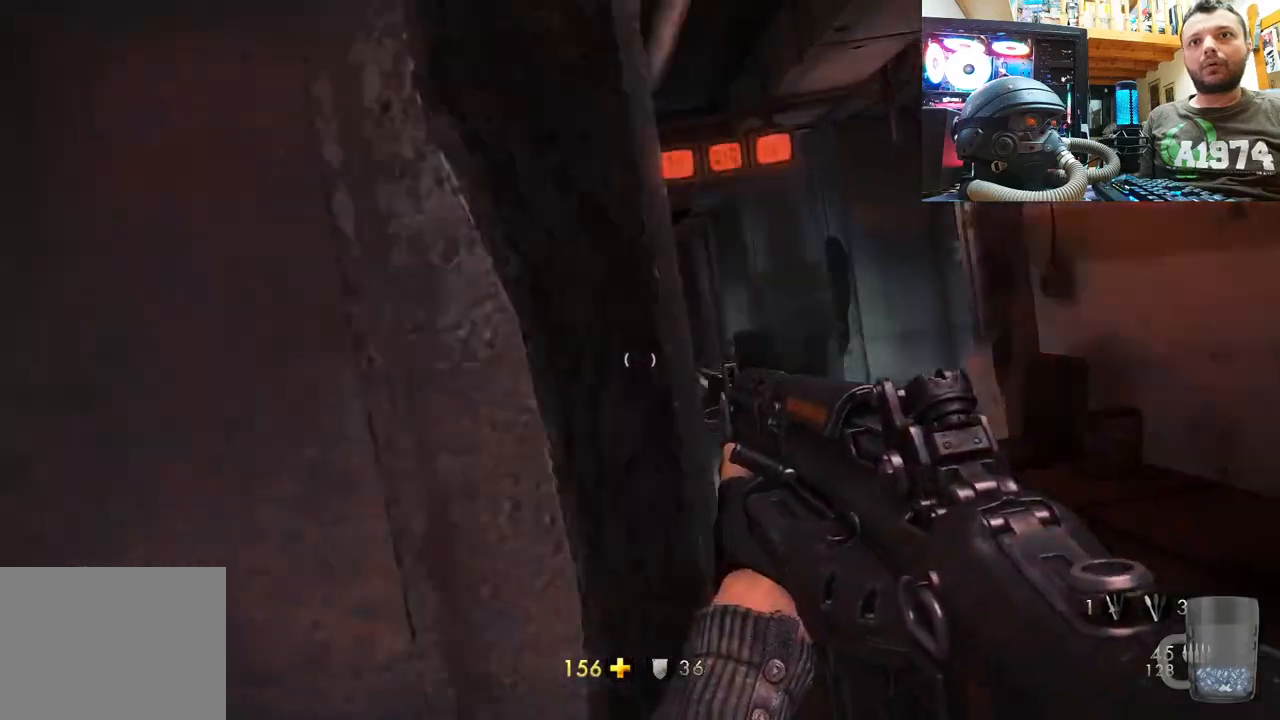
{"buttons": ["L1", "R2"], "left_stick": "up-right", "right_stick": "right", "events": [[183, "R2", "down"], [317, "right_stick", "down-right"], [367, "right_stick", "right"]]}
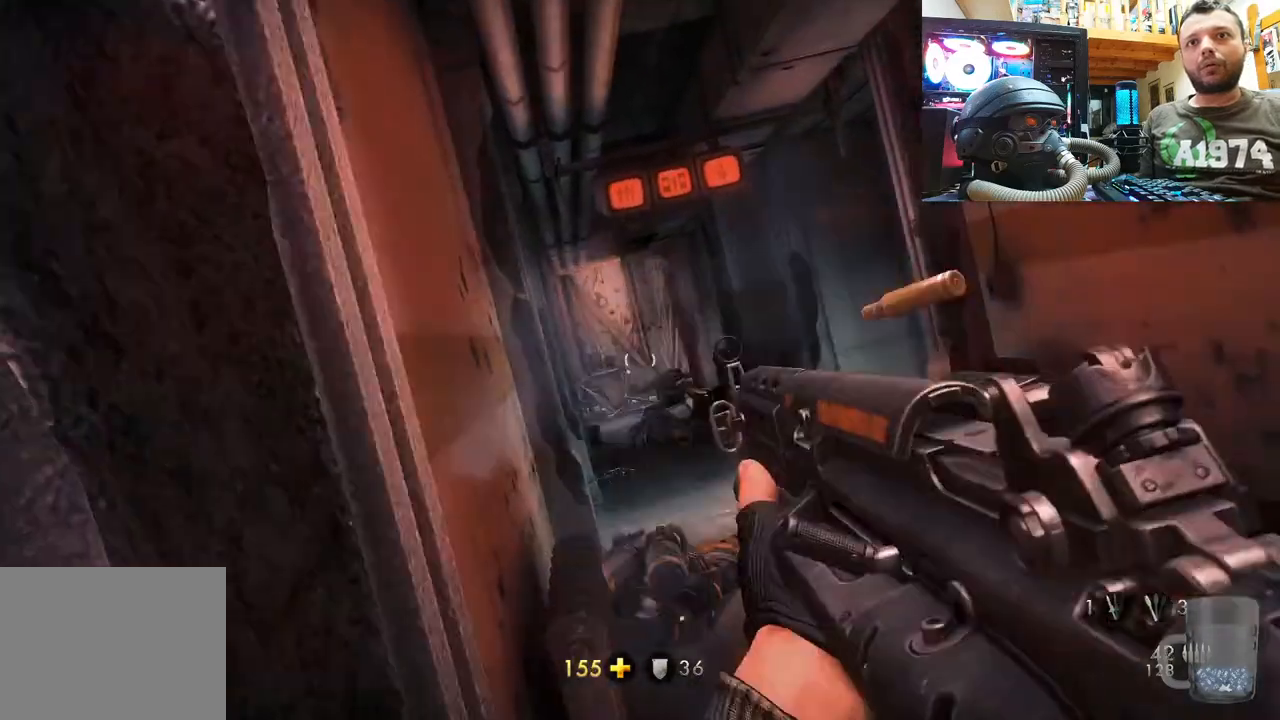
{"buttons": ["L1"], "left_stick": "up-right", "right_stick": "up", "events": [[17, "right_stick", "up"], [100, "right_stick", "up-right"], [117, "R2", "up"], [267, "right_stick", "up"]]}
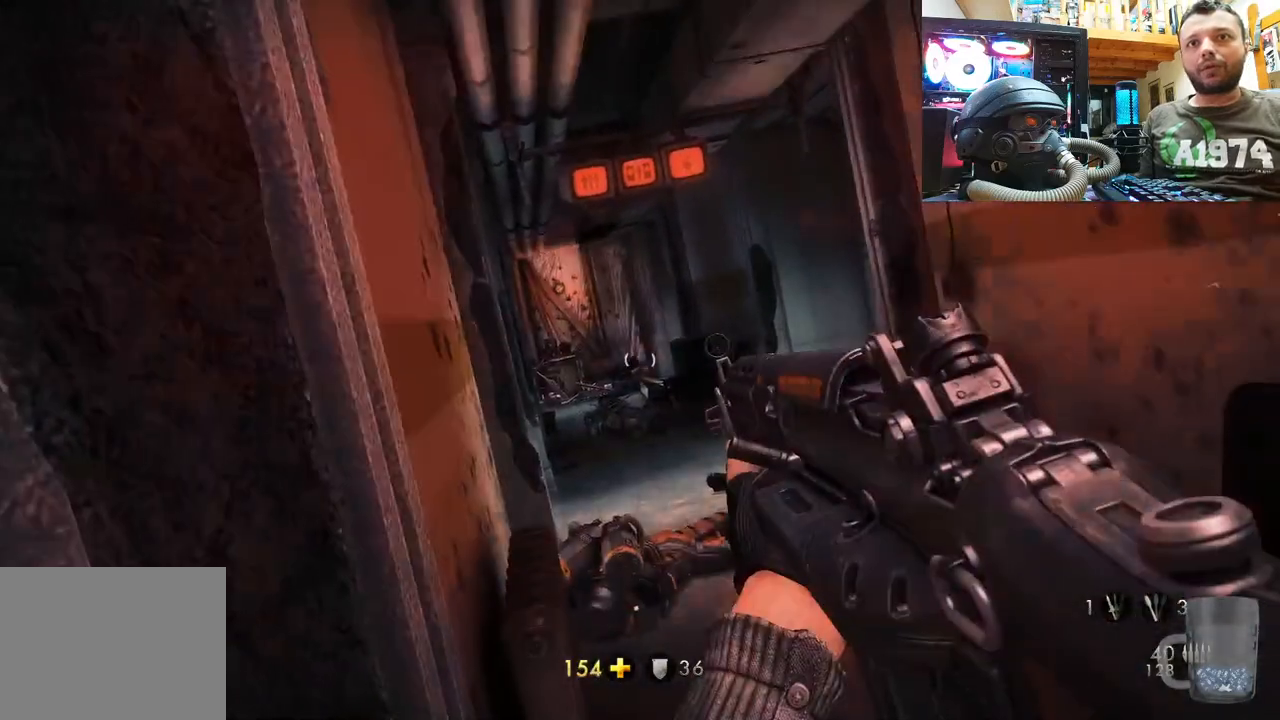
{"buttons": [], "left_stick": "down-right", "right_stick": "up-right", "events": [[167, "right_stick", "up-right"], [233, "L1", "up"], [250, "left_stick", "center"], [333, "left_stick", "down"], [433, "left_stick", "down-right"]]}
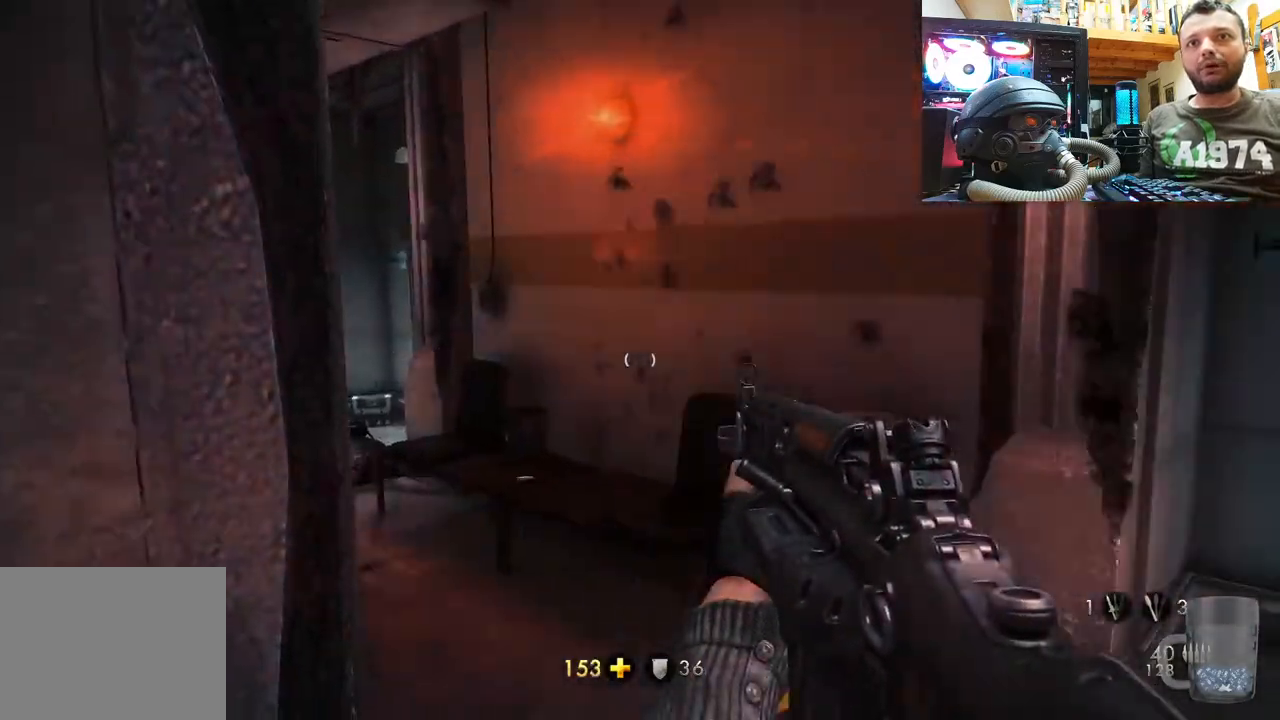
{"buttons": [], "left_stick": "up", "right_stick": "center", "events": [[100, "left_stick", "up-right"], [400, "left_stick", "up"], [467, "right_stick", "center"]]}
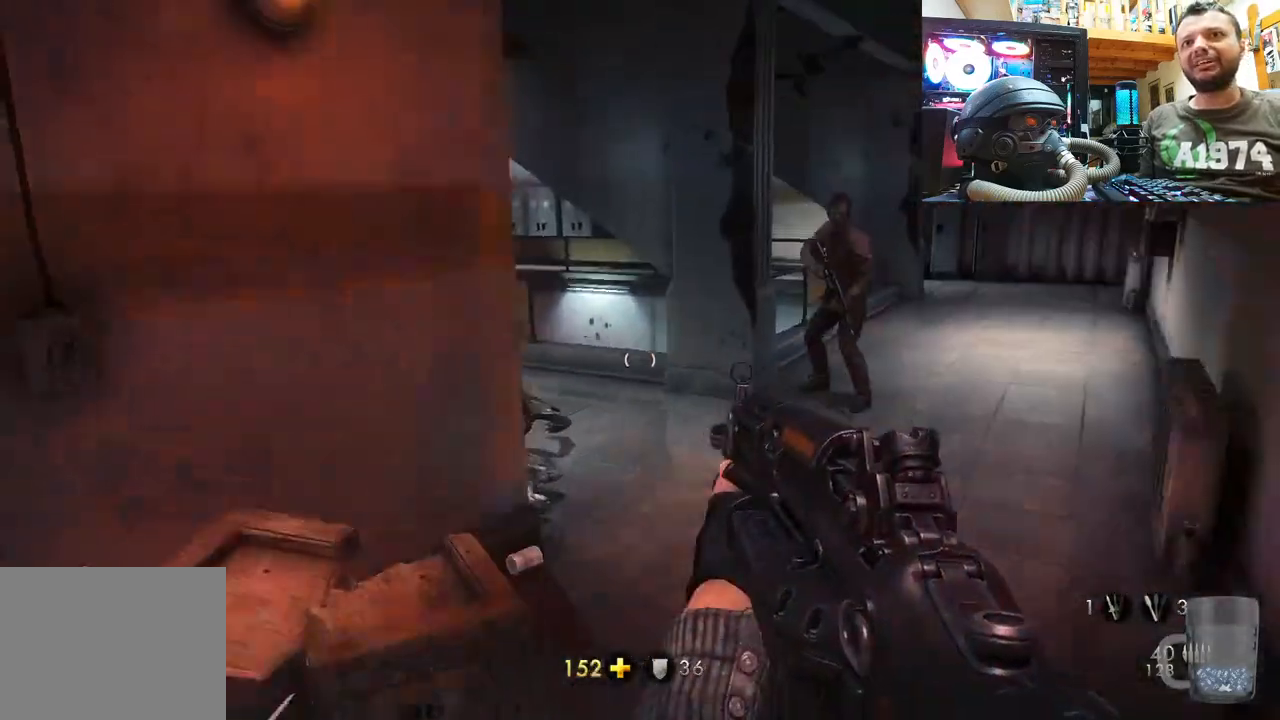
{"buttons": [], "left_stick": "up-right", "right_stick": "up-left", "events": [[17, "SQUARE", "down"], [117, "SQUARE", "up"], [167, "SQUARE", "down"], [183, "left_stick", "up-right"], [300, "SQUARE", "up"], [450, "right_stick", "up-left"]]}
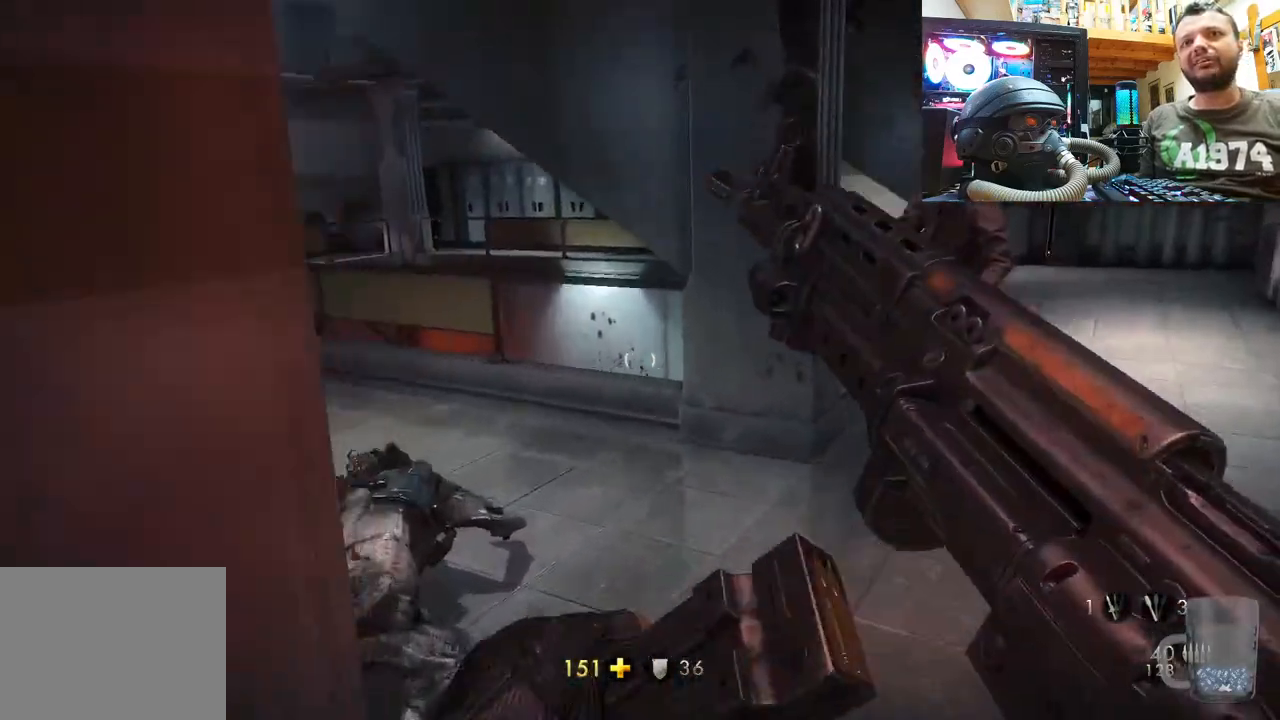
{"buttons": [], "left_stick": "up", "right_stick": "up-left", "events": [[383, "left_stick", "up"]]}
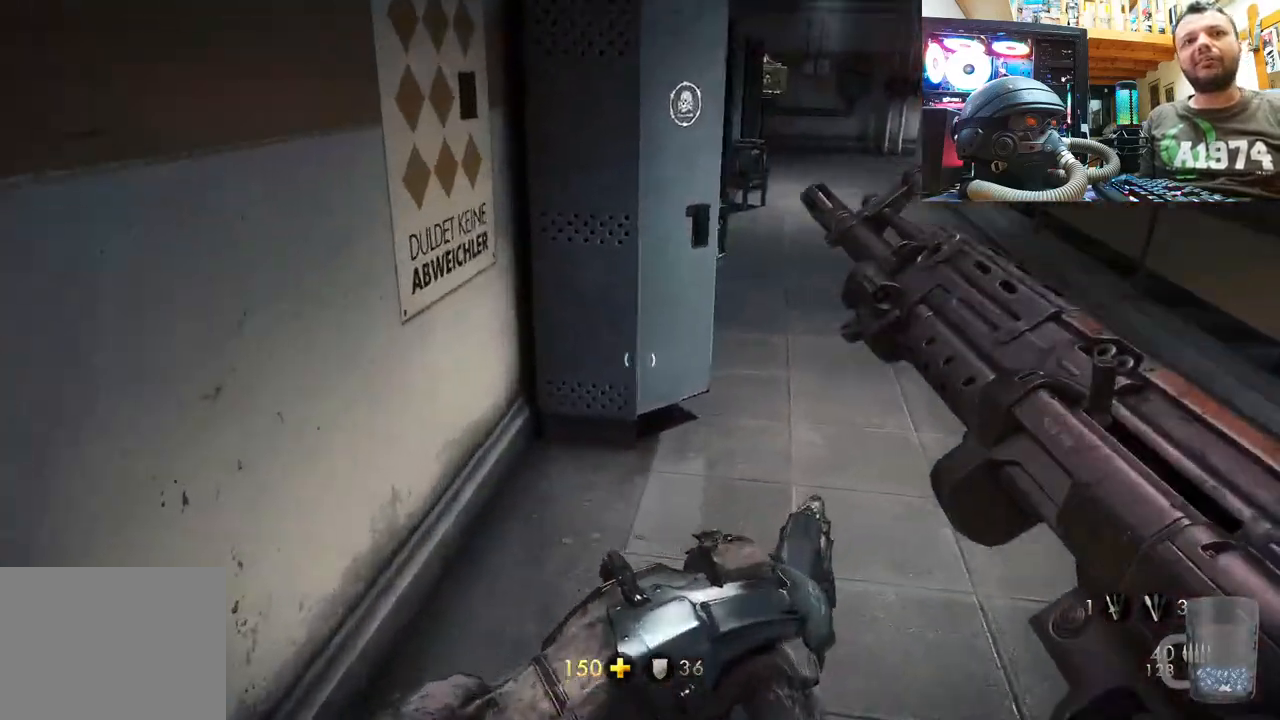
{"buttons": [], "left_stick": "up-right", "right_stick": "left", "events": [[33, "right_stick", "center"], [50, "left_stick", "up-right"], [283, "right_stick", "left"]]}
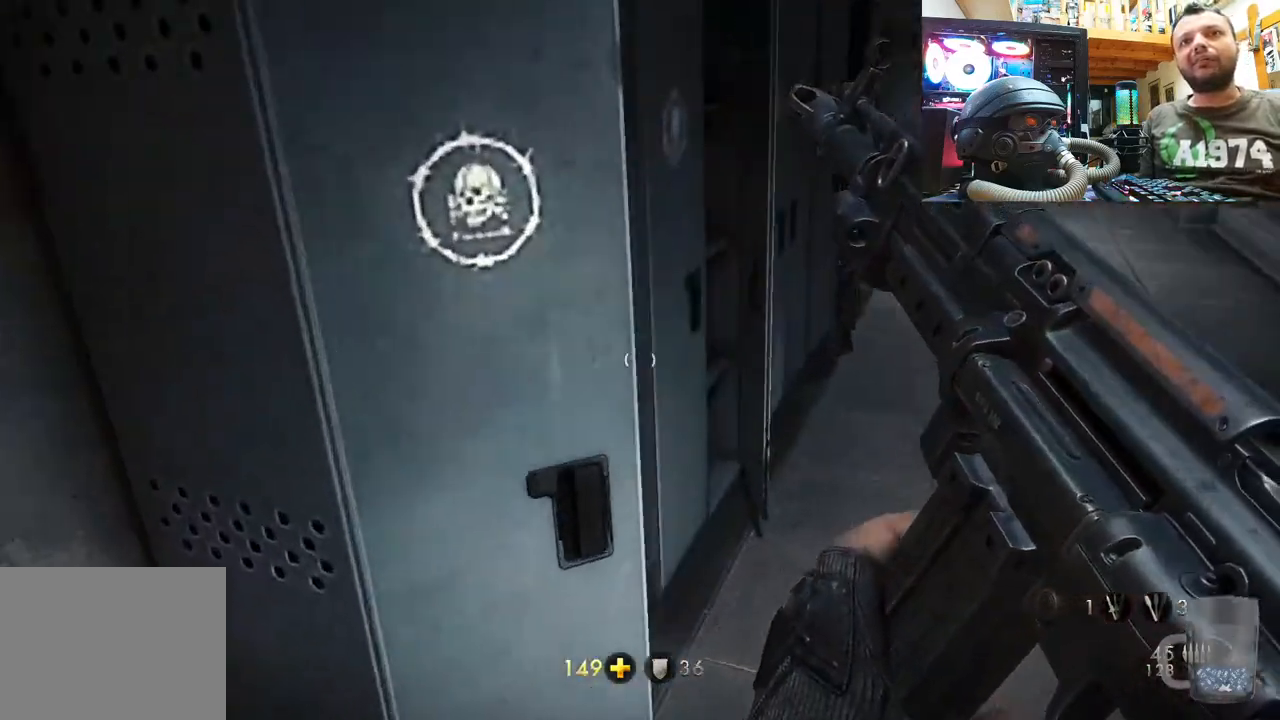
{"buttons": [], "left_stick": "up-right", "right_stick": "right", "events": [[33, "left_stick", "right"], [133, "left_stick", "down-right"], [283, "left_stick", "up-right"], [317, "right_stick", "center"], [367, "right_stick", "right"]]}
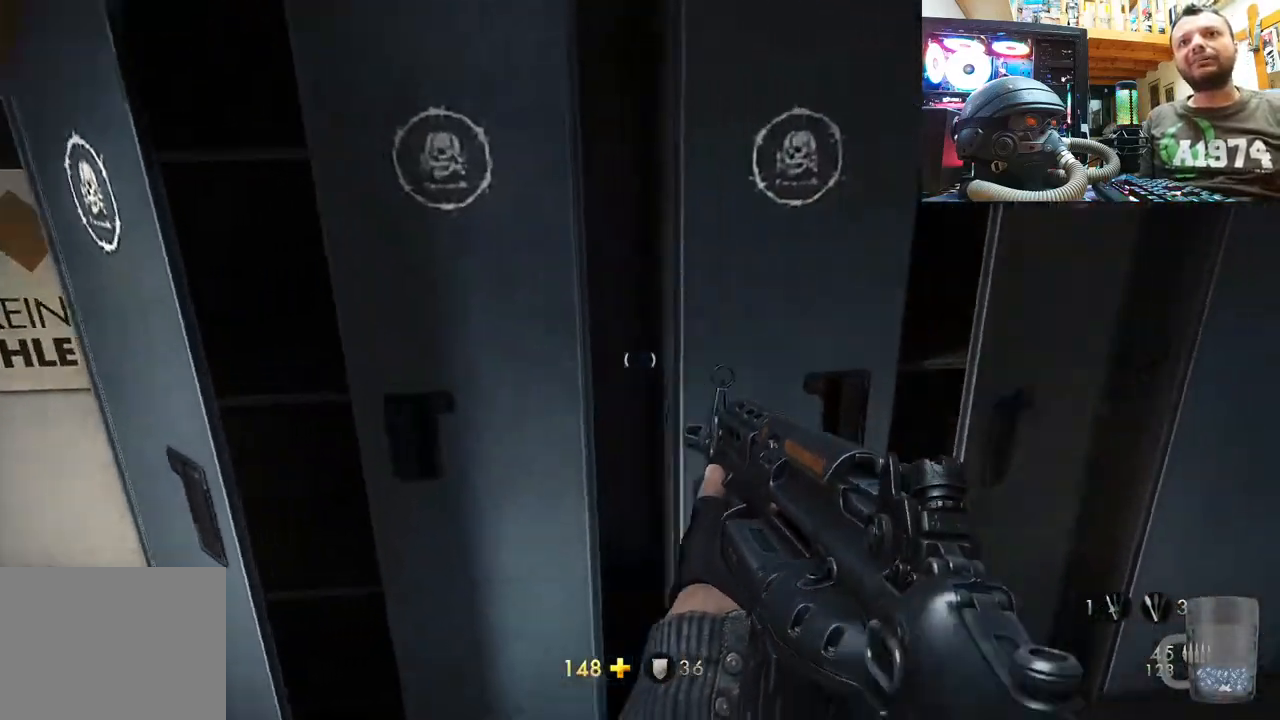
{"buttons": [], "left_stick": "up-right", "right_stick": "up", "events": [[50, "right_stick", "up-right"], [67, "left_stick", "center"], [117, "left_stick", "down-left"], [417, "left_stick", "center"], [433, "right_stick", "up"], [467, "left_stick", "up-right"]]}
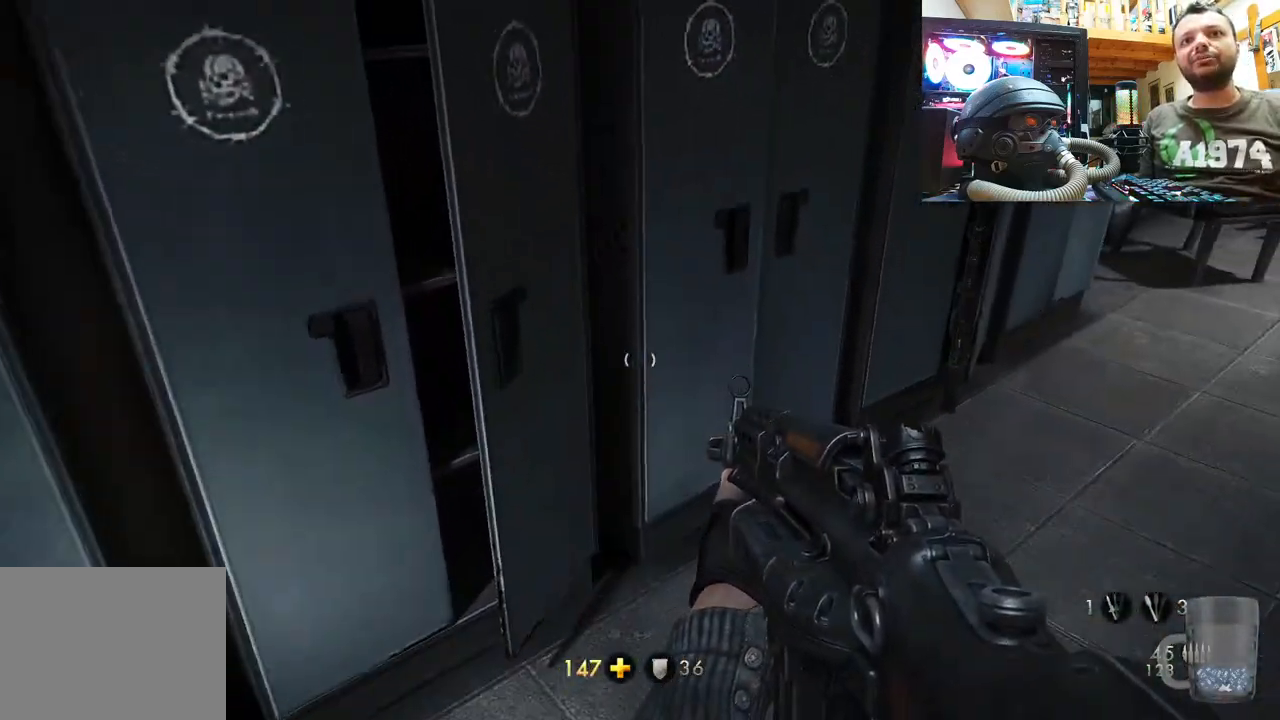
{"buttons": [], "left_stick": "up-right", "right_stick": "up-left", "events": [[83, "right_stick", "right"], [183, "right_stick", "down-right"], [300, "right_stick", "up-left"]]}
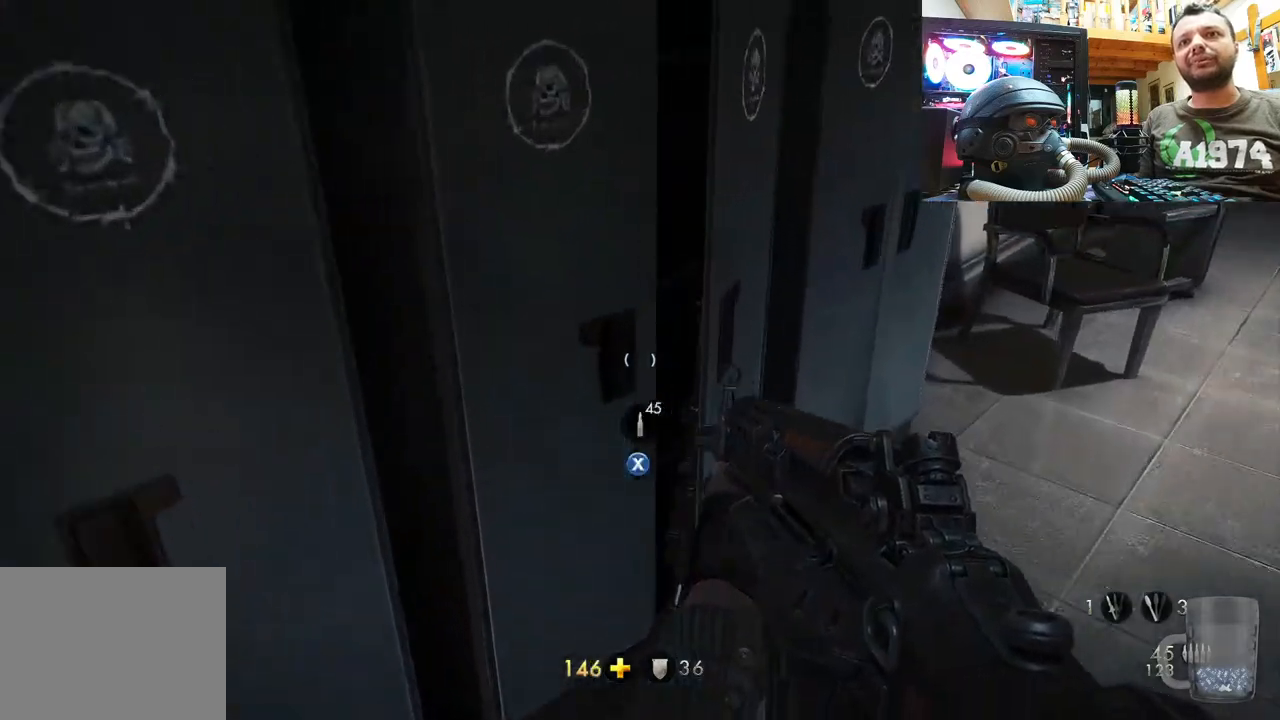
{"buttons": [], "left_stick": "down-left", "right_stick": "center", "events": [[167, "right_stick", "right"], [233, "left_stick", "down-left"], [267, "right_stick", "up-left"], [433, "right_stick", "center"]]}
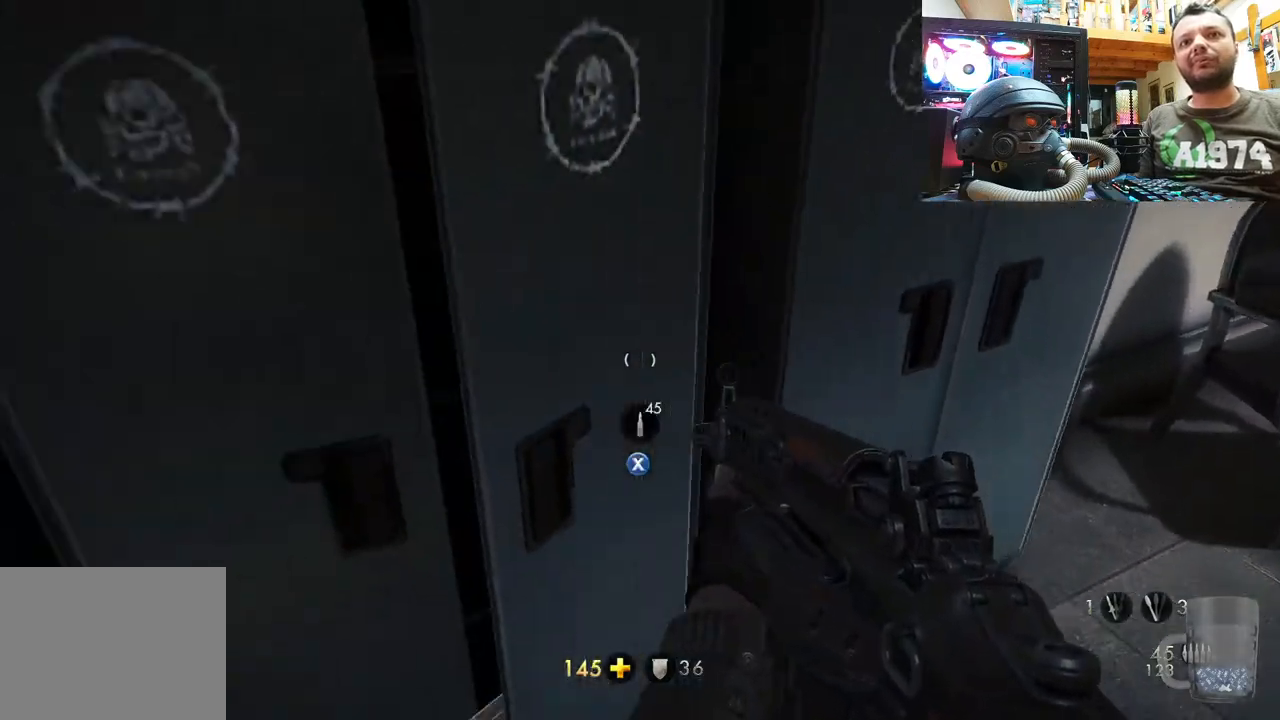
{"buttons": ["SQUARE"], "left_stick": "up-right", "right_stick": "center", "events": [[17, "SQUARE", "down"], [83, "left_stick", "center"], [133, "SQUARE", "up"], [133, "left_stick", "up"], [183, "SQUARE", "down"], [283, "SQUARE", "up"], [300, "left_stick", "right"], [333, "SQUARE", "down"], [433, "SQUARE", "up"], [450, "left_stick", "up-right"], [467, "SQUARE", "down"]]}
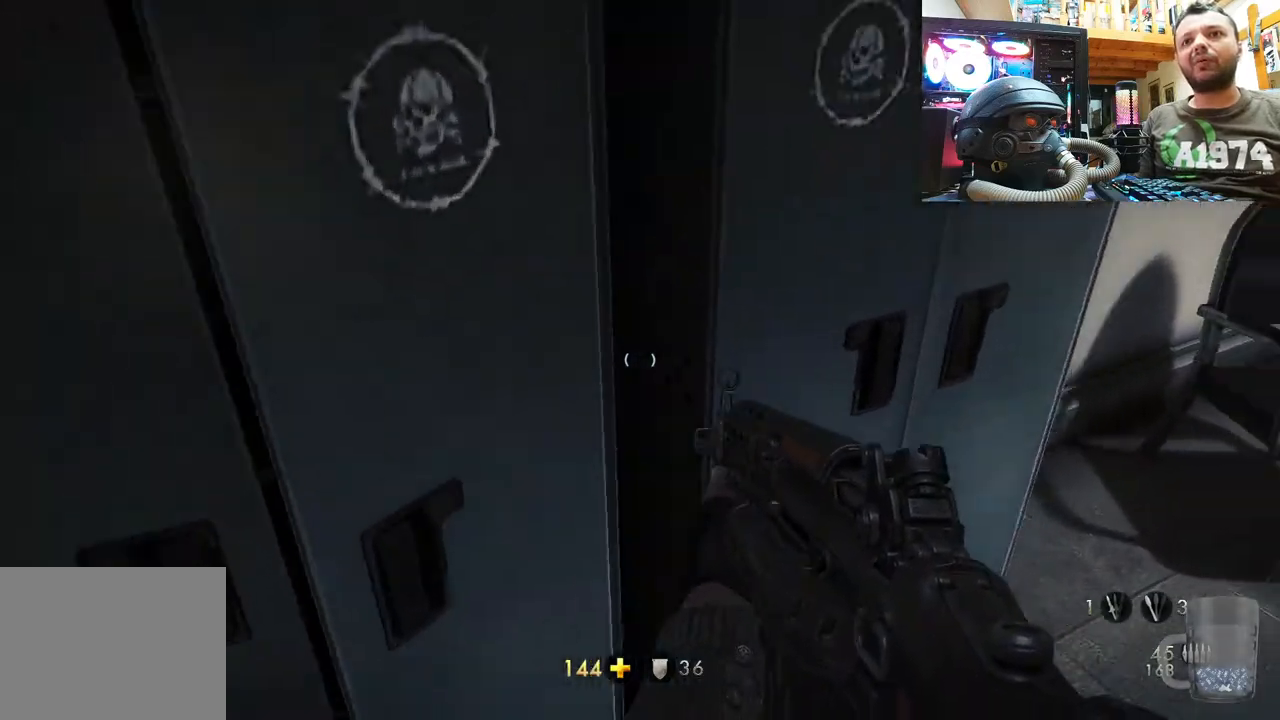
{"buttons": [], "left_stick": "right", "right_stick": "right", "events": [[67, "SQUARE", "up"], [83, "left_stick", "center"], [100, "SQUARE", "down"], [167, "left_stick", "right"], [233, "SQUARE", "up"], [333, "right_stick", "right"]]}
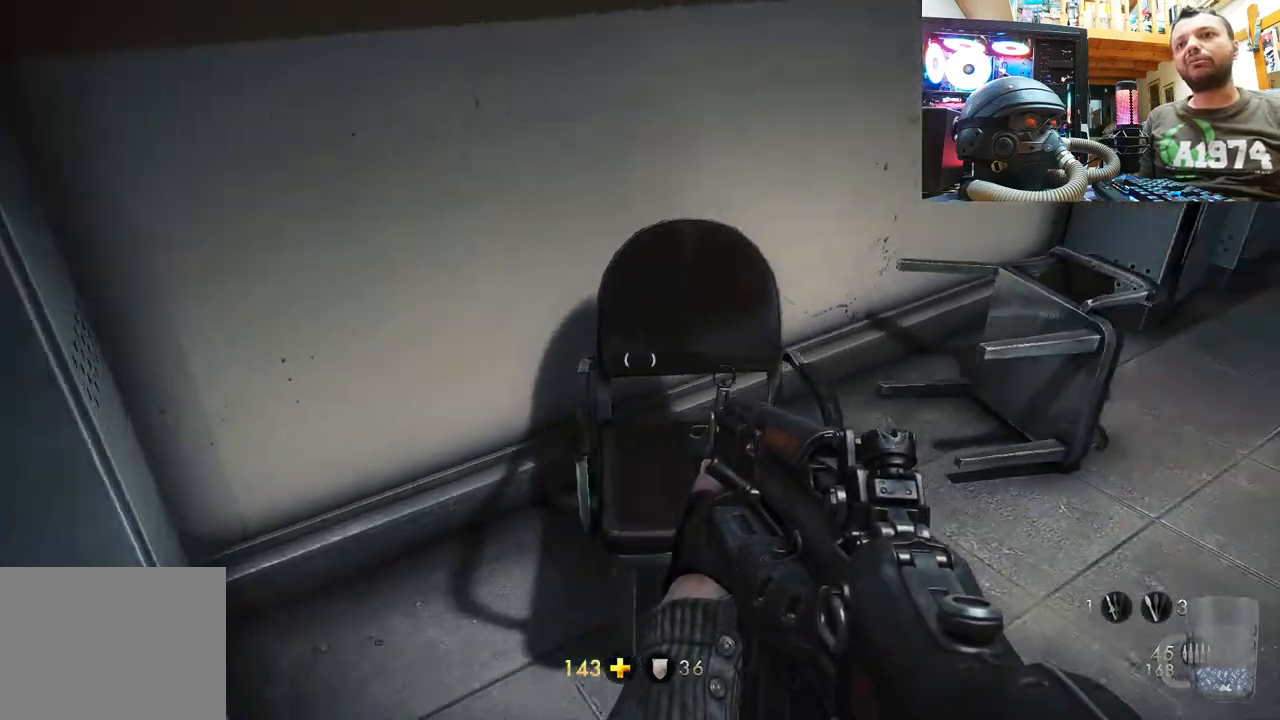
{"buttons": [], "left_stick": "up-right", "right_stick": "up-left", "events": [[17, "right_stick", "down-right"], [33, "left_stick", "up-right"], [183, "right_stick", "up-left"], [267, "right_stick", "center"], [433, "right_stick", "up-left"]]}